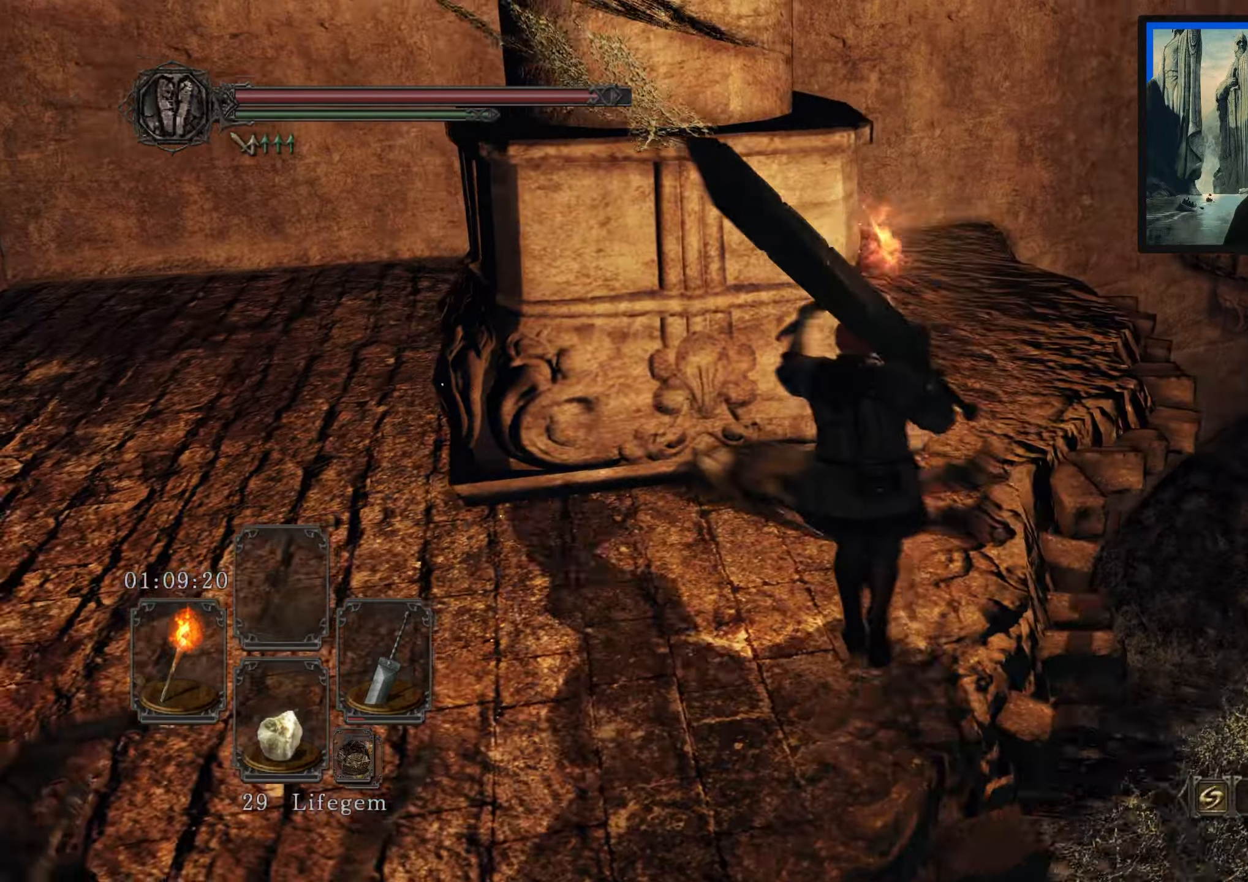
Gameplay with a controller (Xbox layout); each line is a JSON object with the inputs held at the frame after it. "events" lists button and stick changes between this image and that frame as [ms after this image, input, new state], when the widget could be followed in between.
{"buttons": [], "left_stick": "center", "right_stick": "down-right", "events": [[50, "right_stick", "center"], [184, "left_stick", "center"], [350, "right_stick", "down-right"]]}
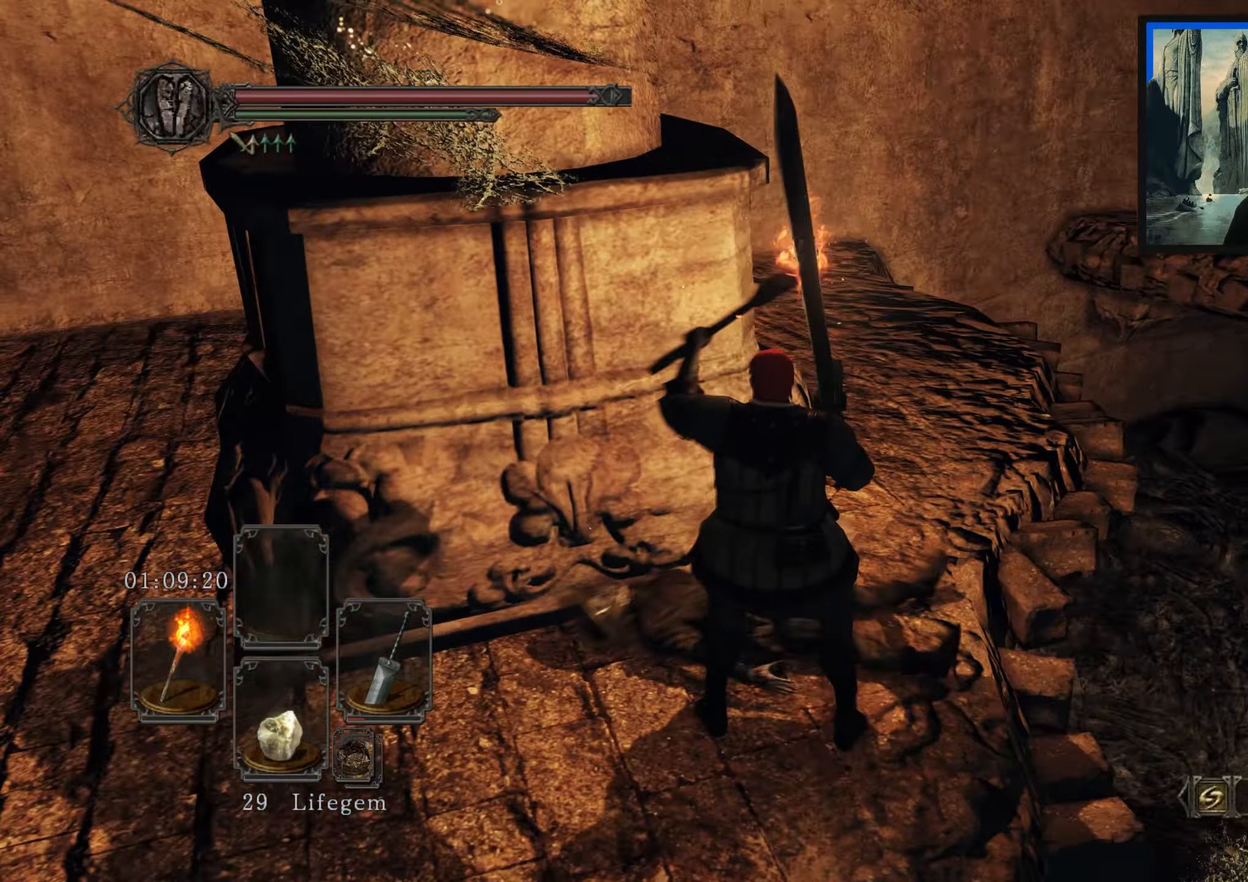
{"buttons": [], "left_stick": "right", "right_stick": "right", "events": [[284, "right_stick", "down-left"], [350, "right_stick", "center"], [450, "left_stick", "right"], [484, "right_stick", "right"]]}
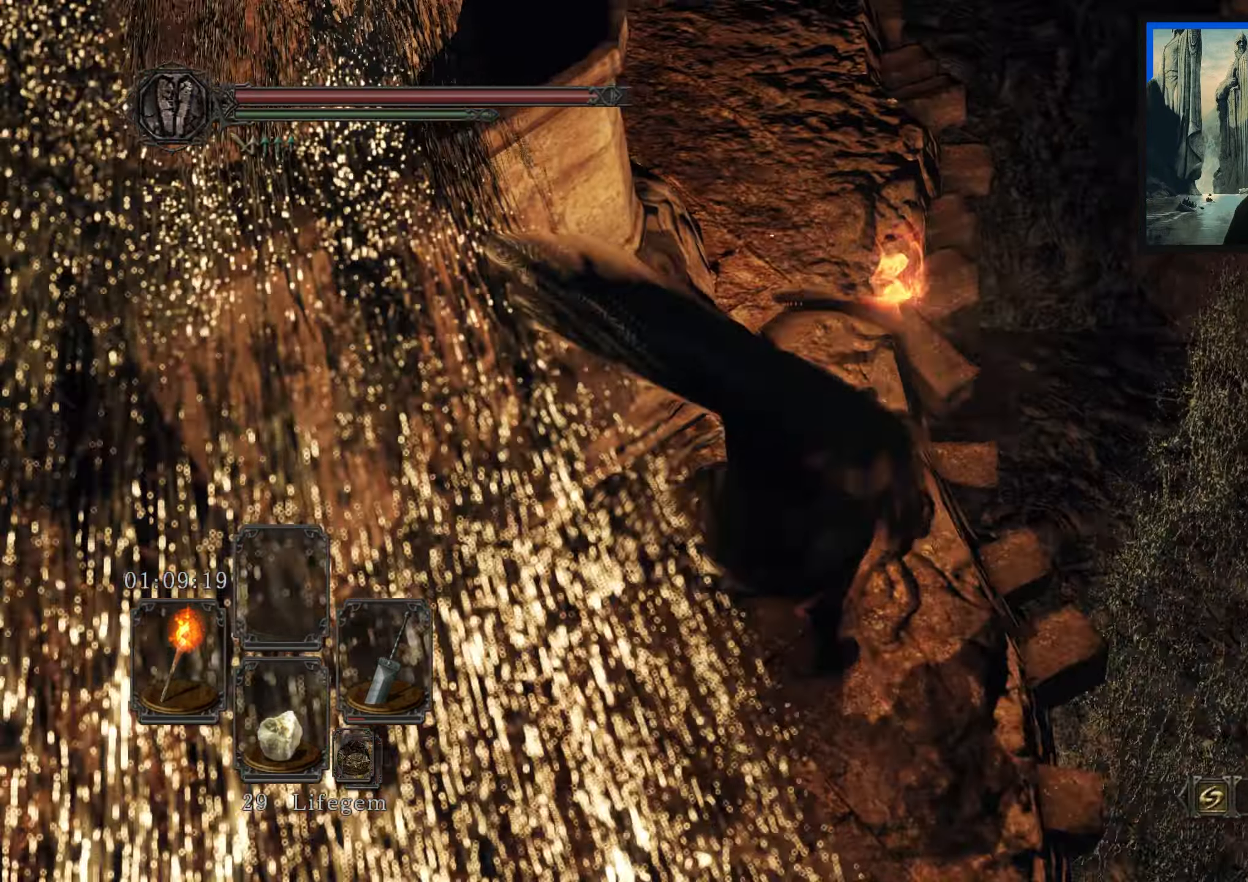
{"buttons": [], "left_stick": "center", "right_stick": "up-right", "events": [[267, "left_stick", "center"], [267, "right_stick", "up-right"]]}
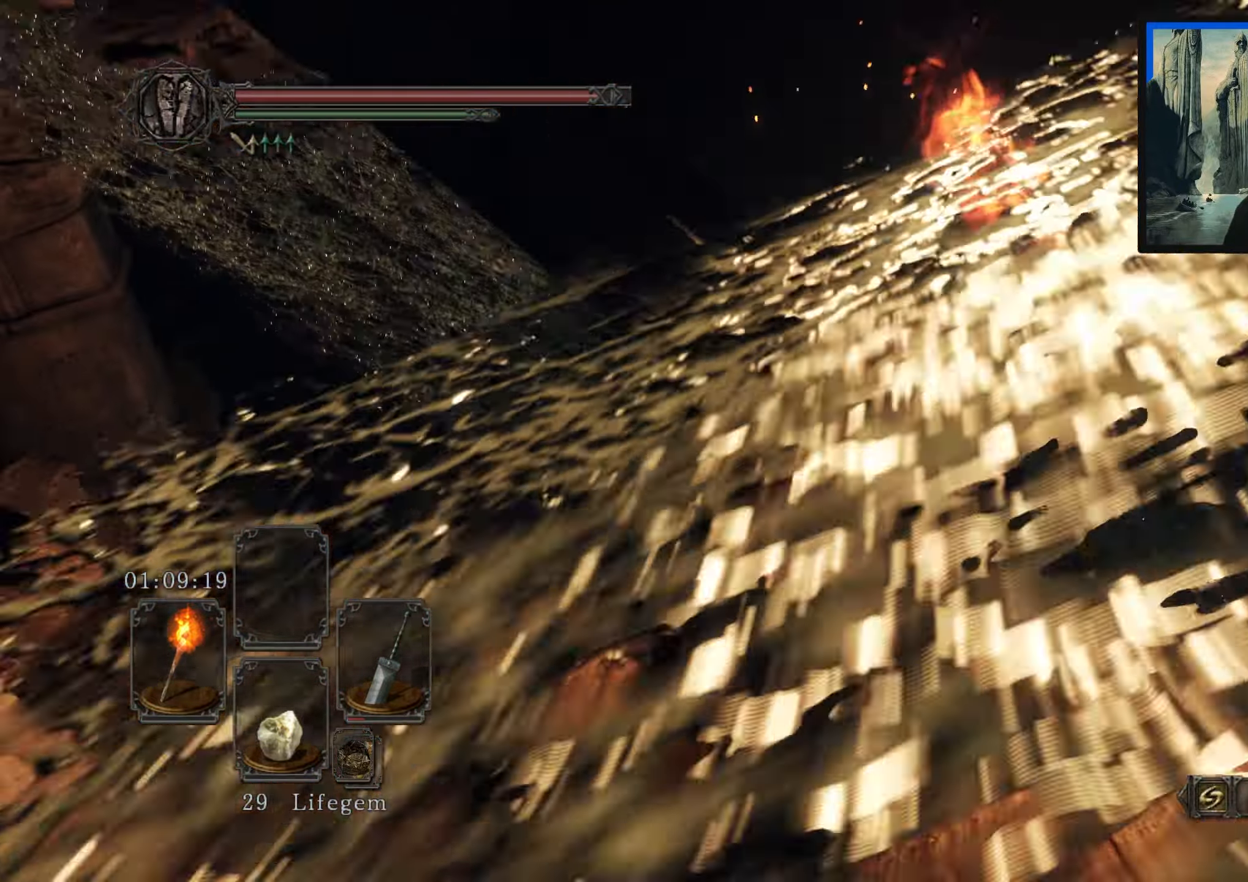
{"buttons": [], "left_stick": "center", "right_stick": "down-left", "events": [[67, "right_stick", "center"], [334, "right_stick", "down-left"]]}
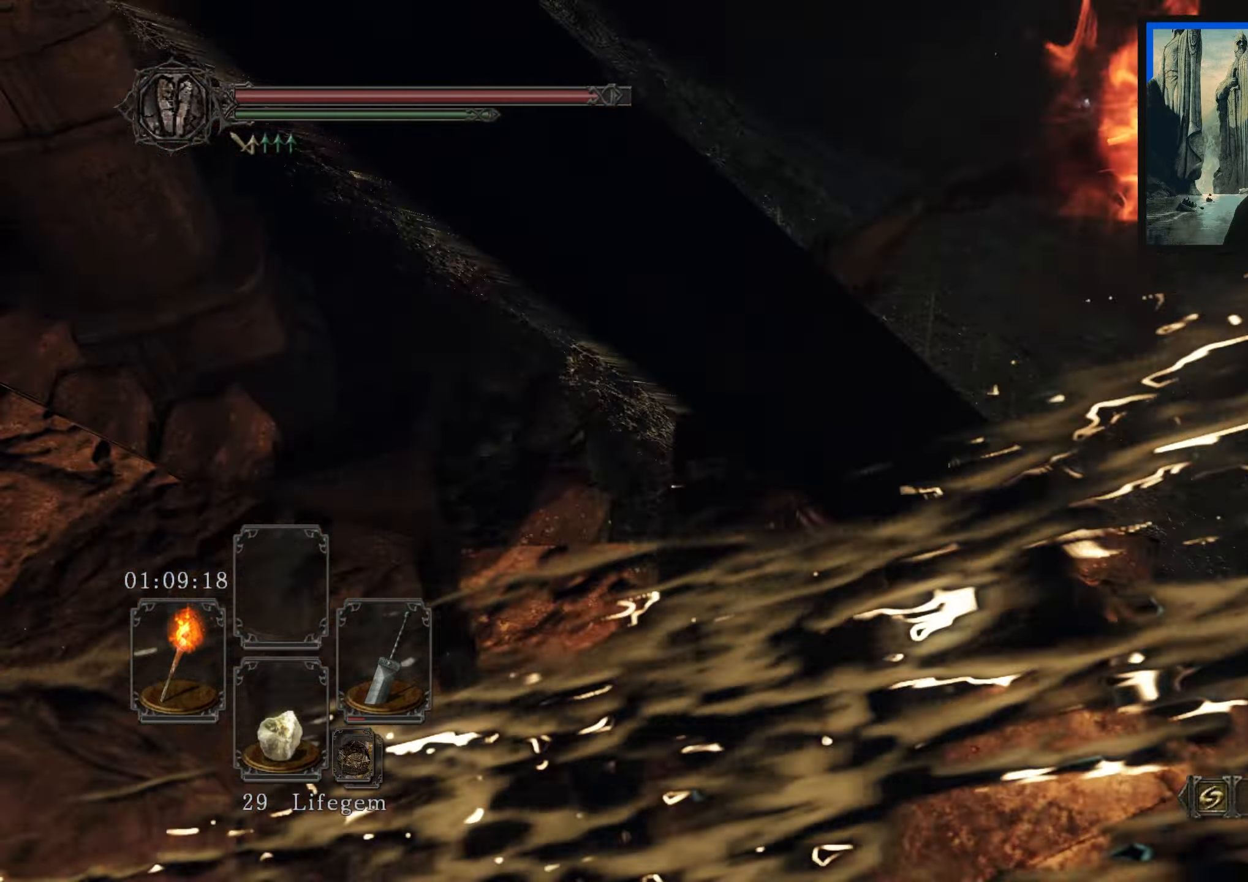
{"buttons": [], "left_stick": "up-right", "right_stick": "center", "events": [[50, "right_stick", "down"], [217, "right_stick", "center"], [450, "left_stick", "up-right"]]}
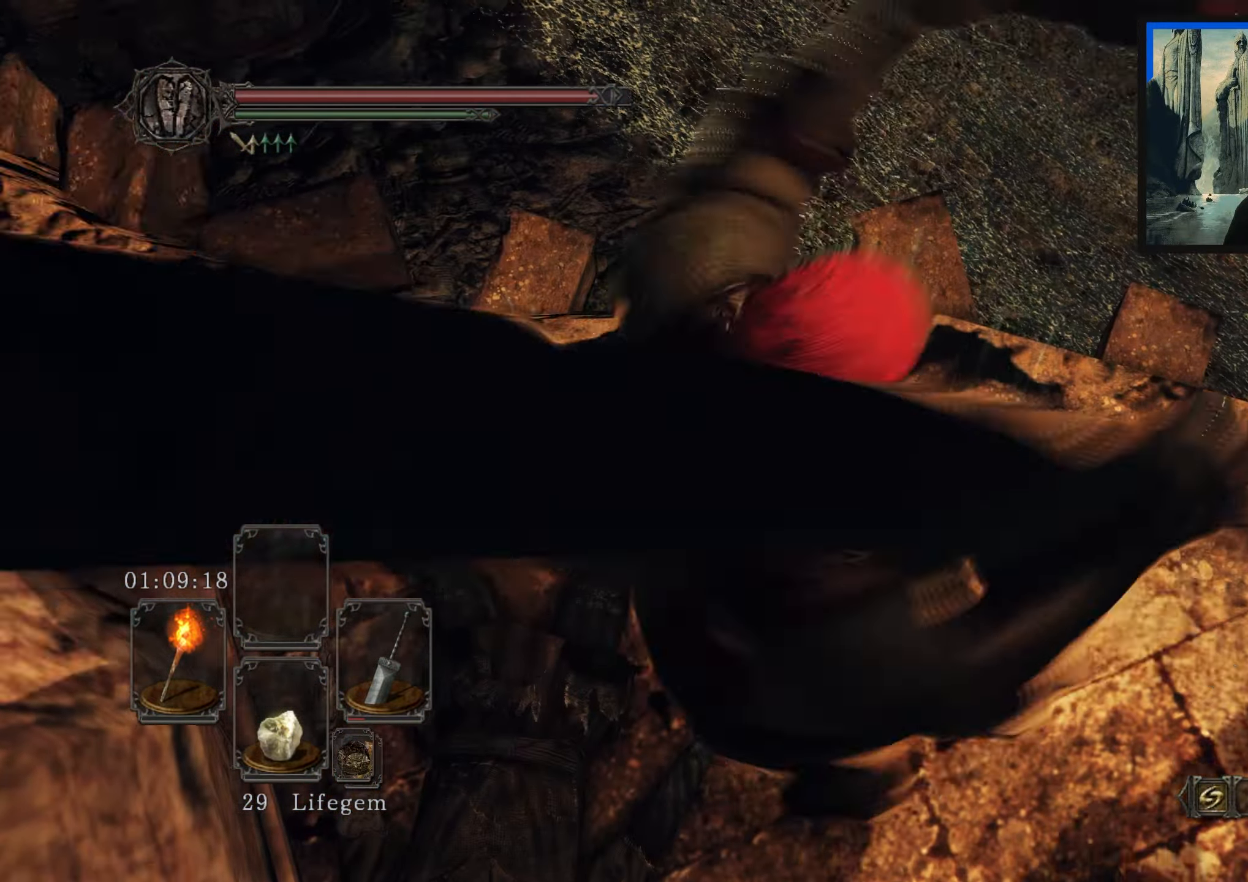
{"buttons": [], "left_stick": "up", "right_stick": "center", "events": [[84, "left_stick", "up"], [284, "B", "down"], [367, "B", "up"]]}
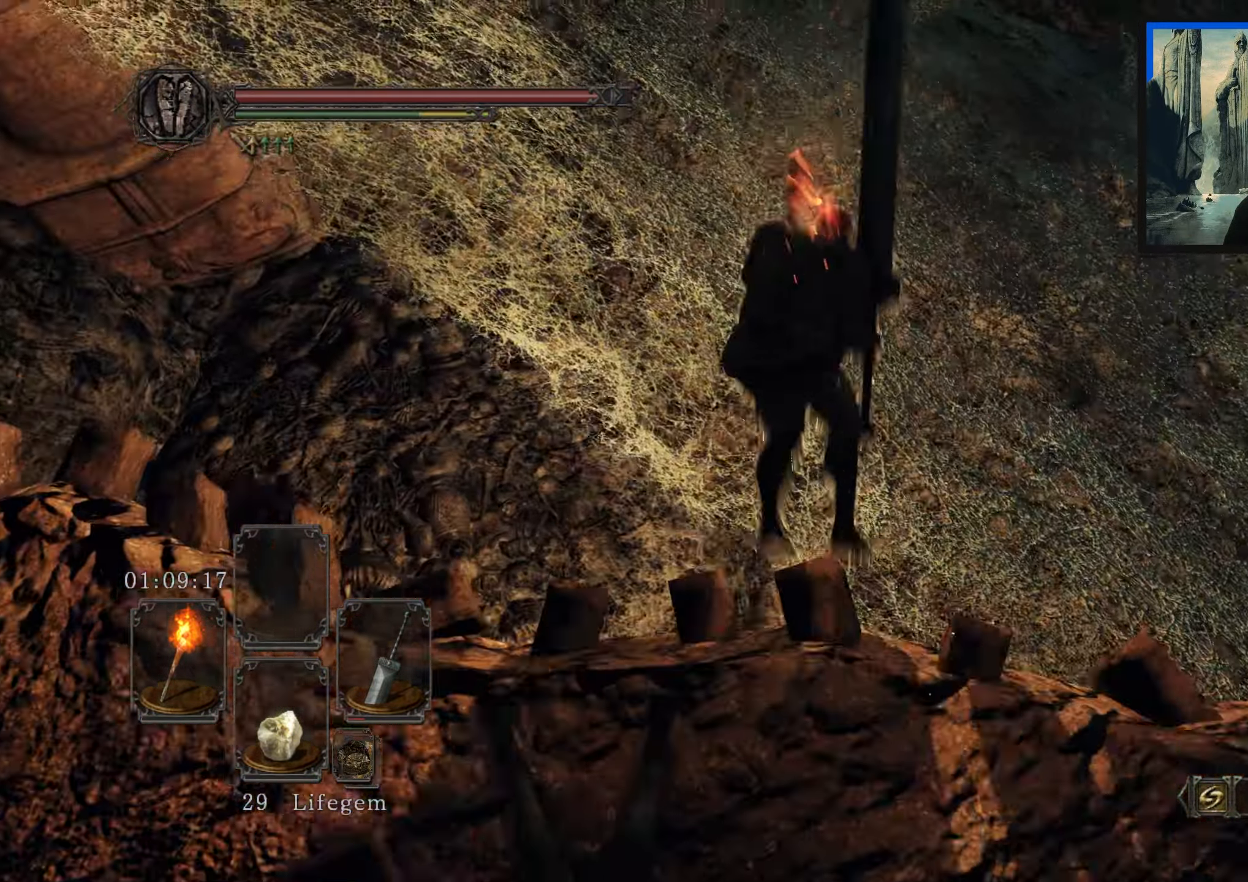
{"buttons": [], "left_stick": "up", "right_stick": "up-right", "events": [[434, "right_stick", "up-right"]]}
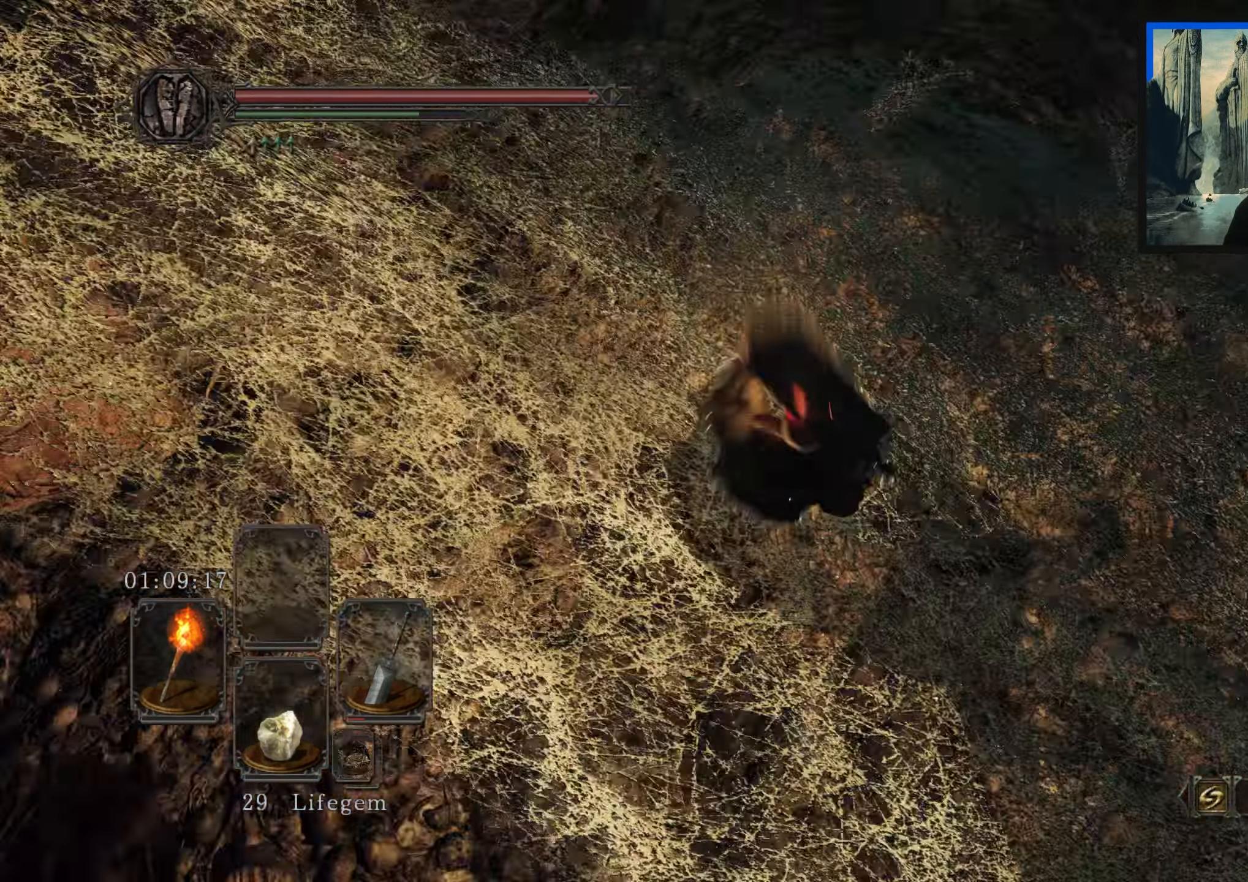
{"buttons": [], "left_stick": "up-left", "right_stick": "up-left", "events": [[134, "right_stick", "up-left"], [267, "right_stick", "center"], [317, "left_stick", "up-left"], [350, "right_stick", "left"], [484, "right_stick", "up-left"]]}
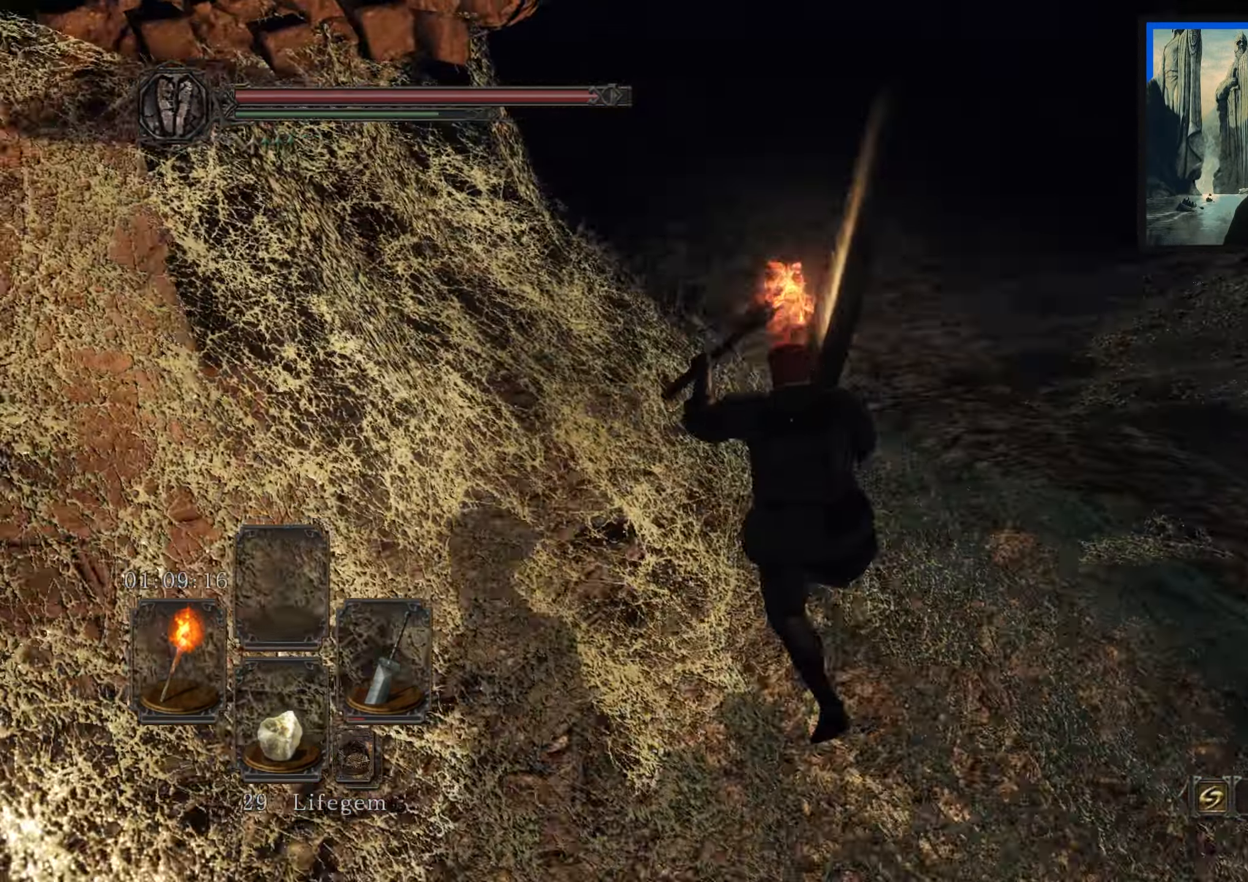
{"buttons": [], "left_stick": "up-left", "right_stick": "up-left", "events": [[167, "right_stick", "center"], [384, "right_stick", "left"], [434, "right_stick", "up-left"]]}
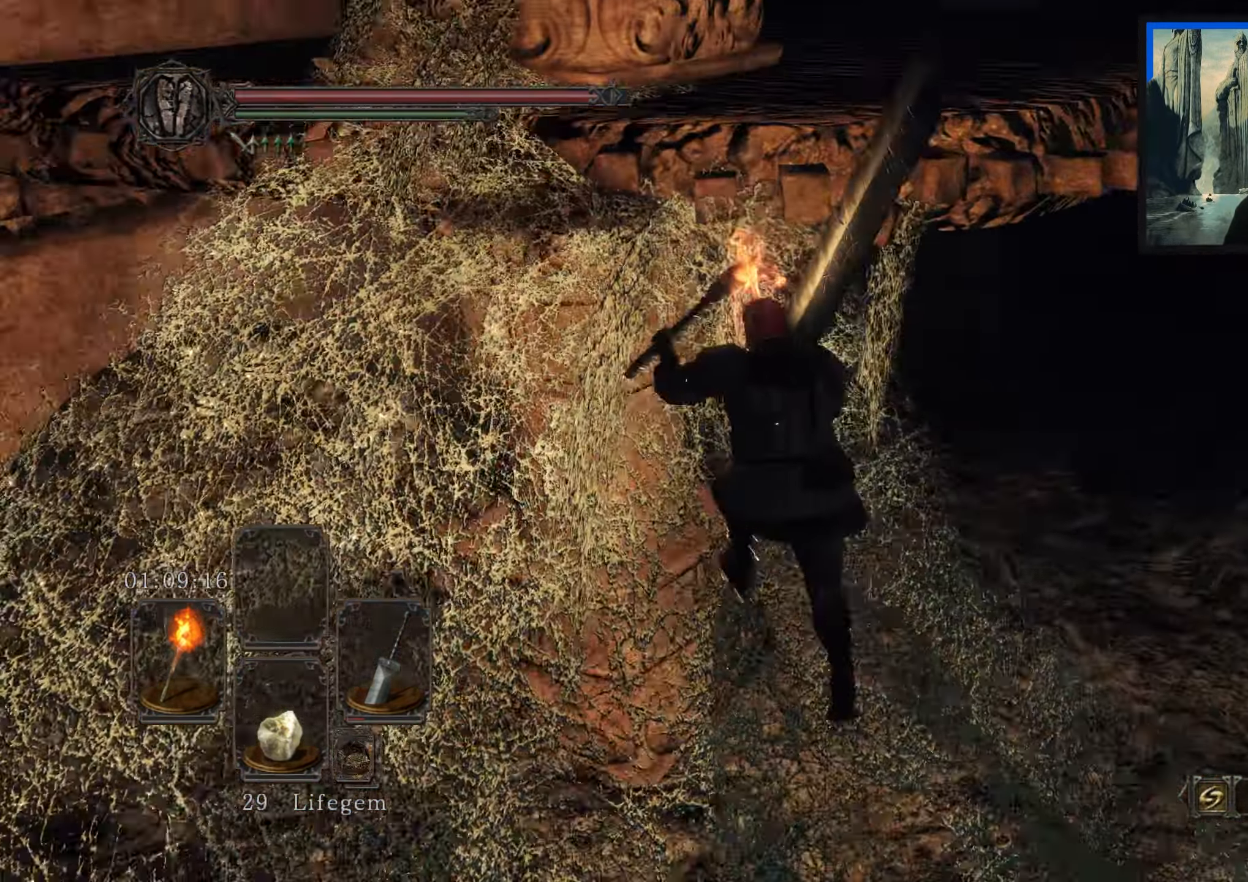
{"buttons": [], "left_stick": "up-left", "right_stick": "center", "events": [[100, "right_stick", "center"]]}
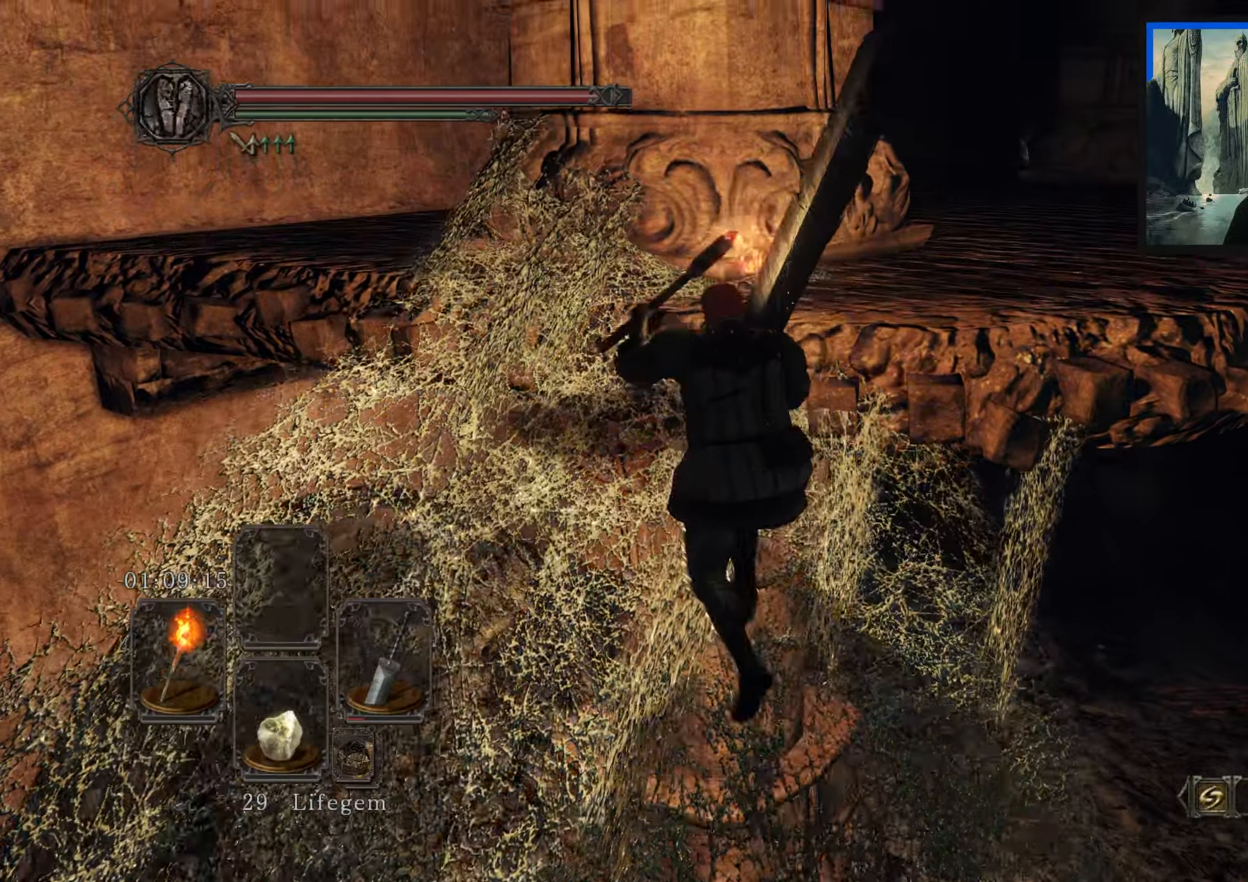
{"buttons": [], "left_stick": "up-left", "right_stick": "right", "events": [[266, "right_stick", "right"]]}
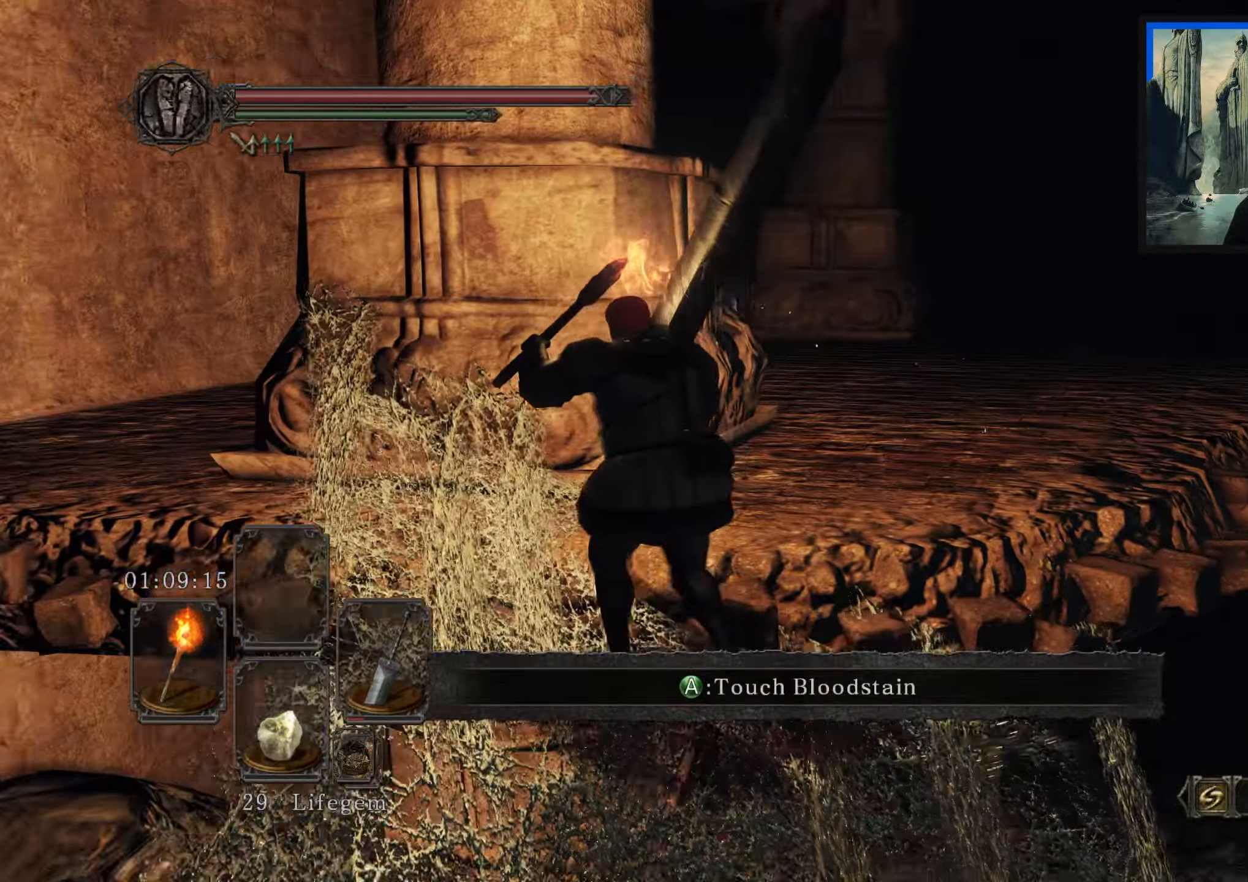
{"buttons": [], "left_stick": "up-right", "right_stick": "down-left", "events": [[50, "right_stick", "center"], [116, "left_stick", "up"], [366, "right_stick", "down"], [400, "left_stick", "up-right"], [483, "right_stick", "down-left"]]}
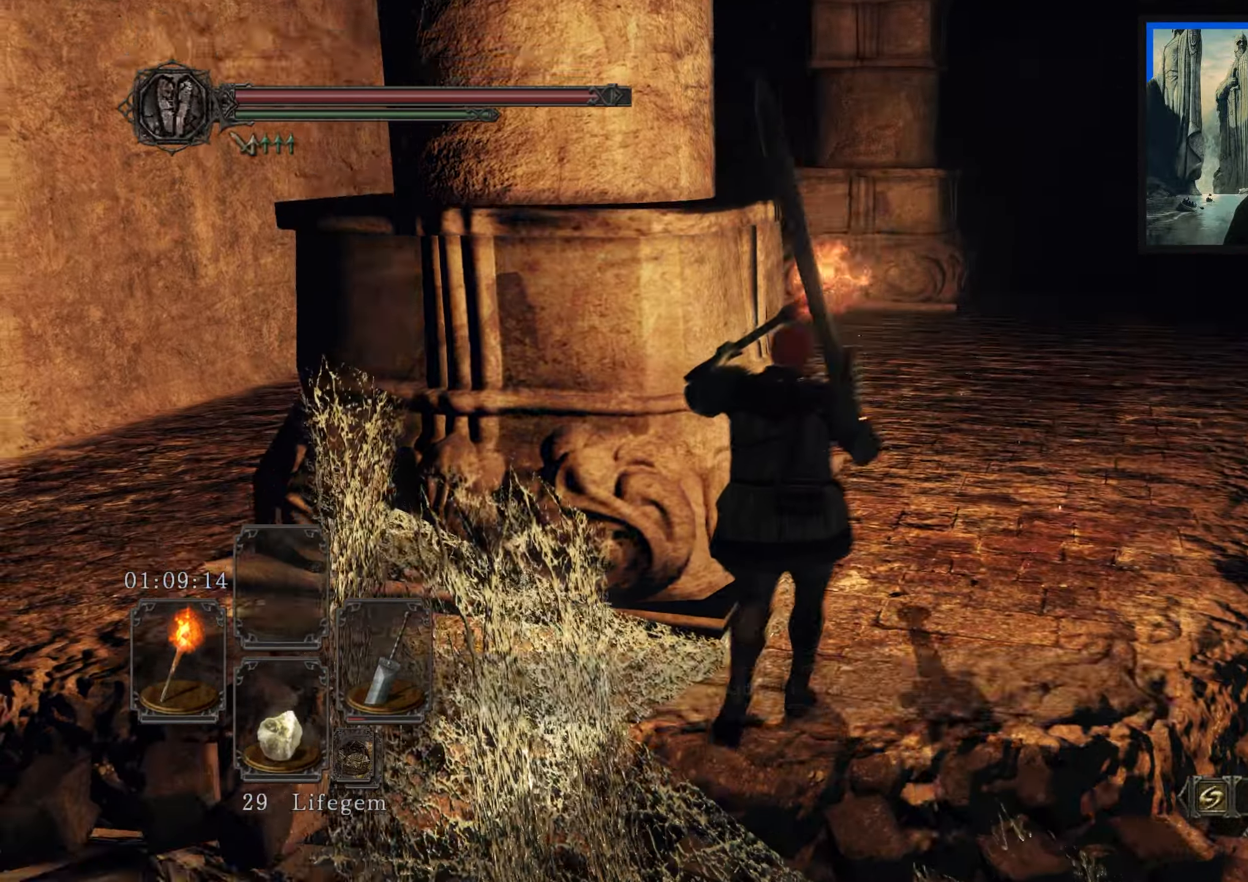
{"buttons": [], "left_stick": "up-right", "right_stick": "left", "events": [[100, "right_stick", "center"], [366, "right_stick", "left"]]}
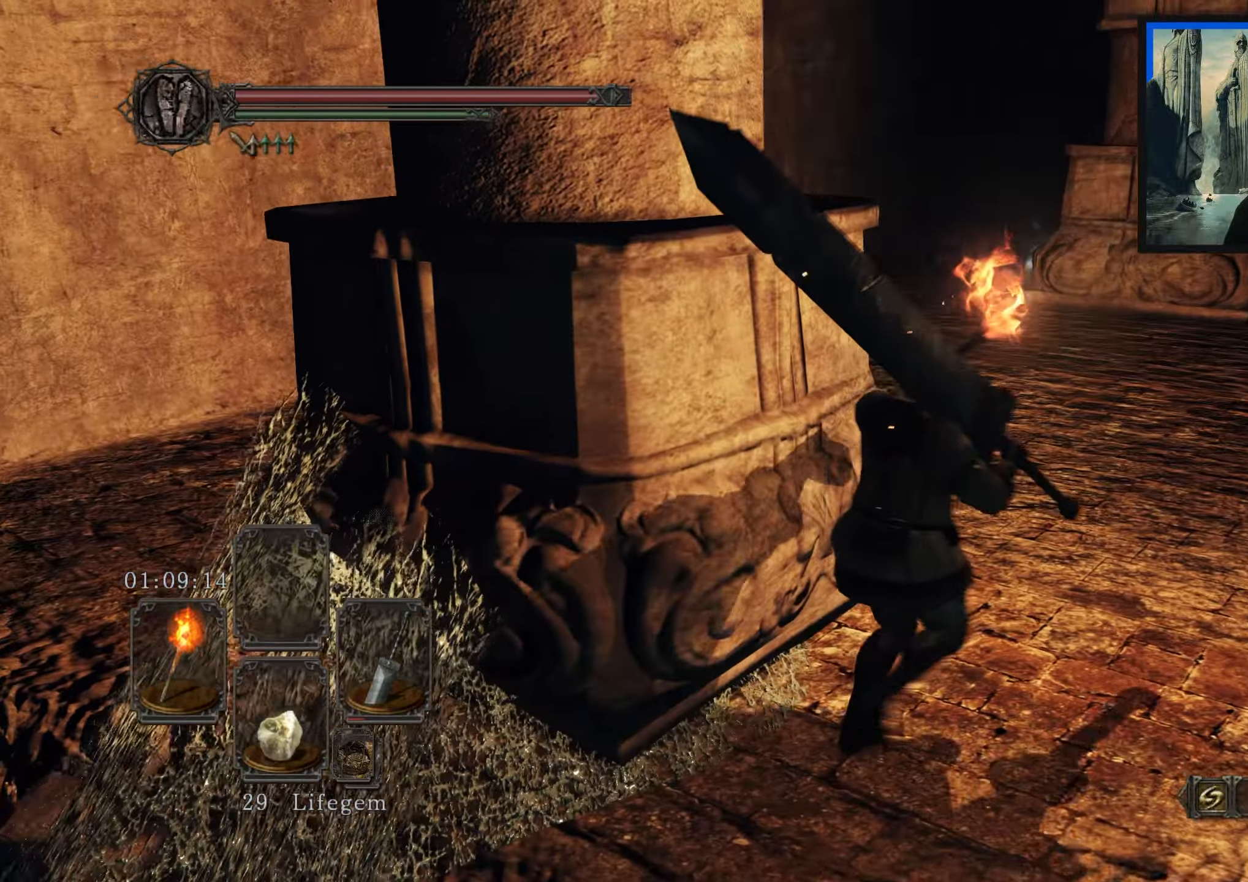
{"buttons": [], "left_stick": "up-right", "right_stick": "left", "events": [[150, "right_stick", "center"], [483, "right_stick", "left"]]}
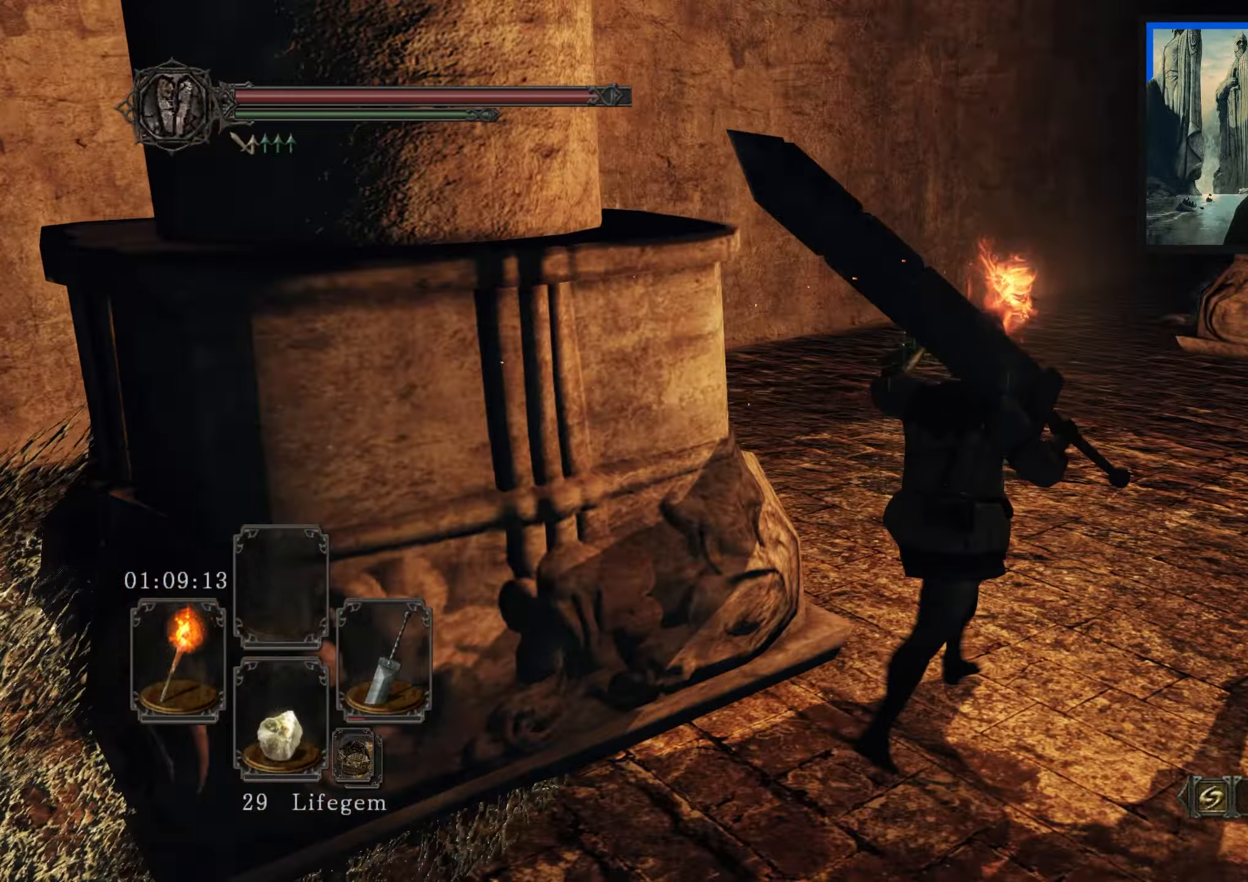
{"buttons": [], "left_stick": "up-right", "right_stick": "center", "events": [[466, "right_stick", "center"]]}
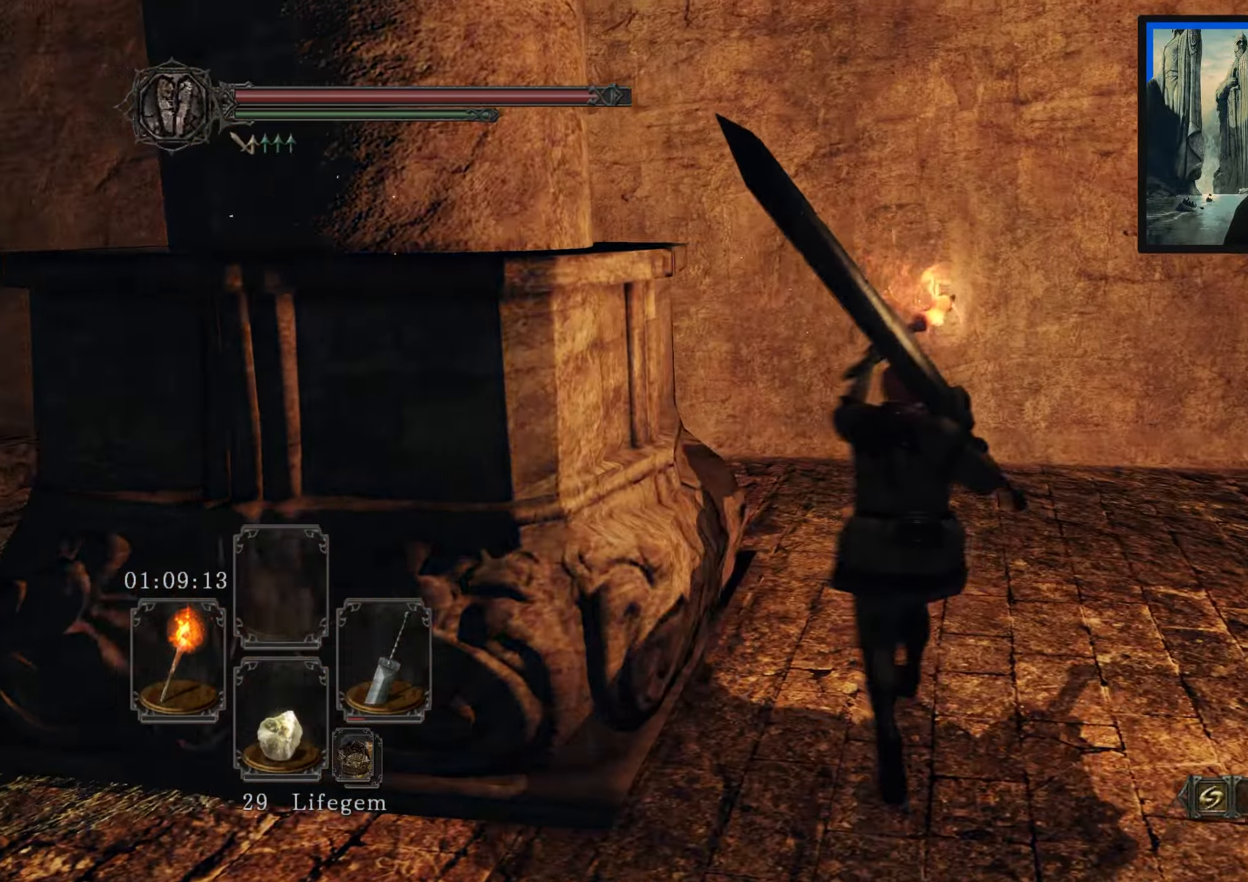
{"buttons": [], "left_stick": "up", "right_stick": "up-right", "events": [[83, "right_stick", "right"], [316, "right_stick", "up-right"], [350, "left_stick", "up"]]}
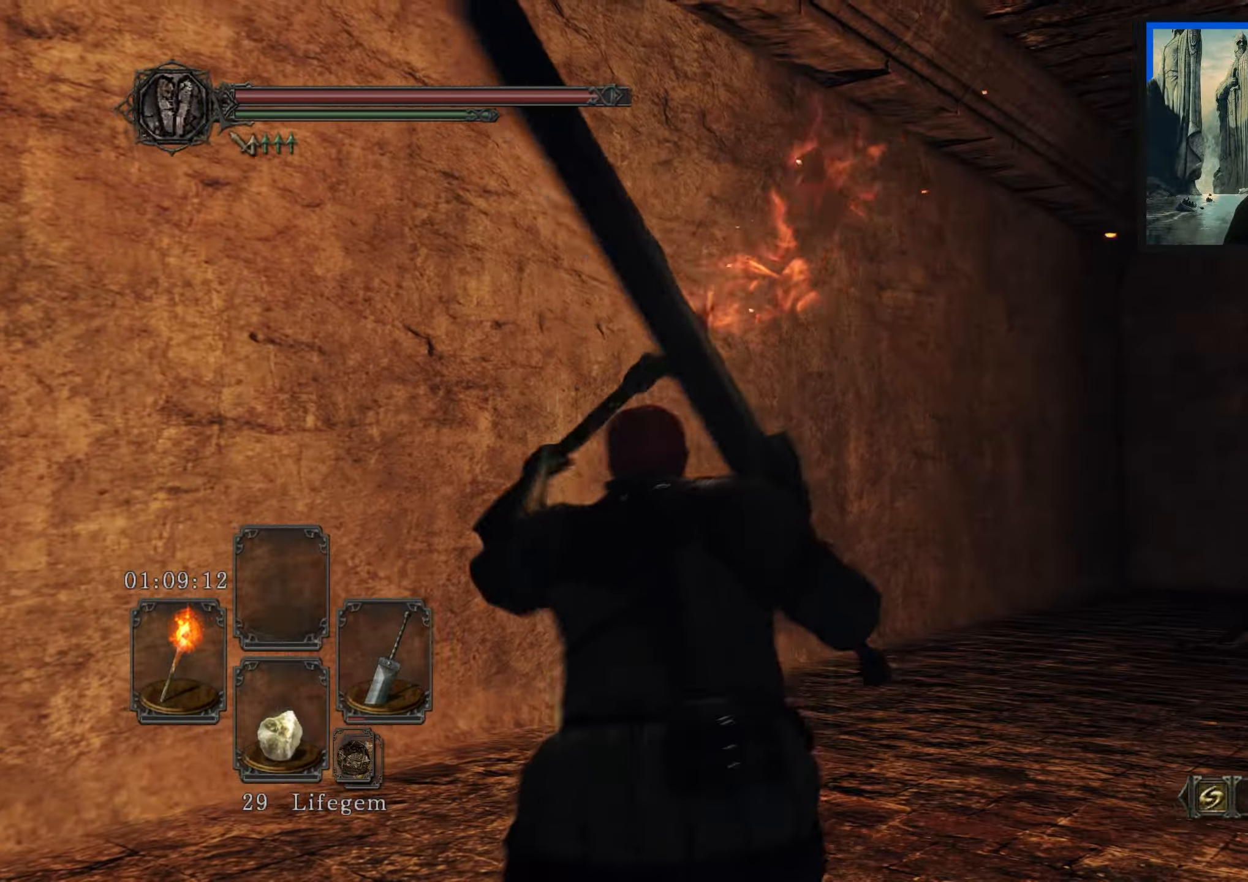
{"buttons": [], "left_stick": "up", "right_stick": "center", "events": [[33, "right_stick", "center"], [100, "right_stick", "right"], [316, "right_stick", "center"]]}
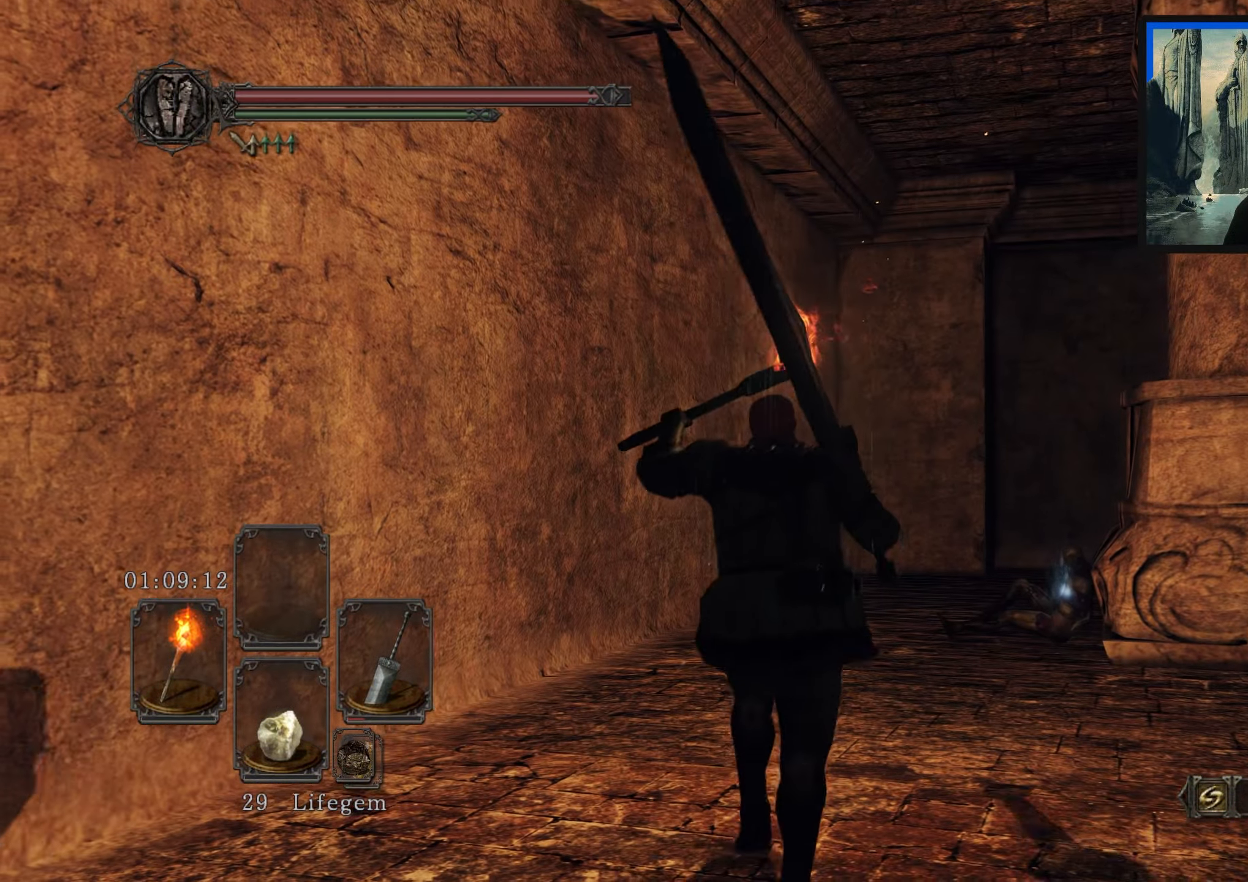
{"buttons": [], "left_stick": "up", "right_stick": "center", "events": [[83, "right_stick", "down-right"], [383, "right_stick", "center"]]}
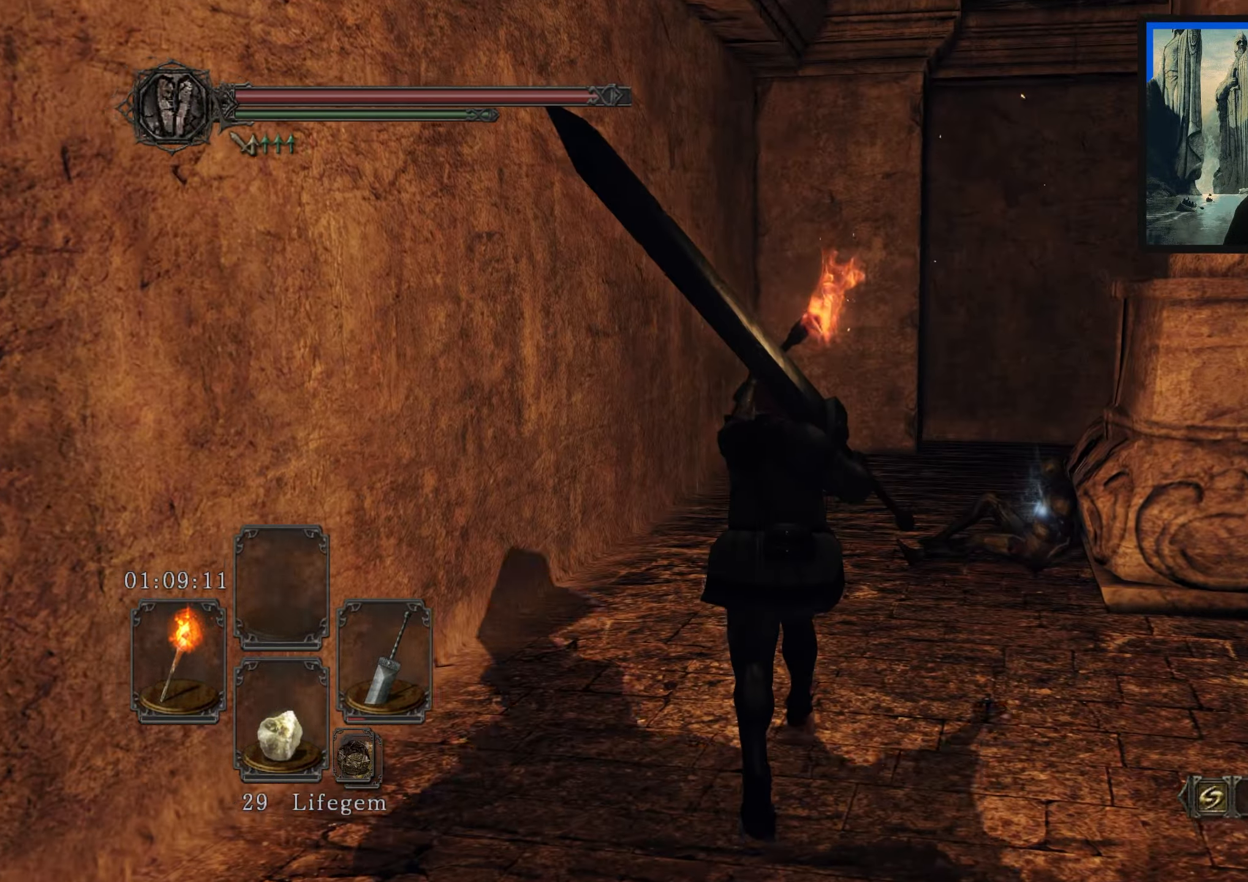
{"buttons": [], "left_stick": "up", "right_stick": "down-right", "events": [[116, "right_stick", "down-right"]]}
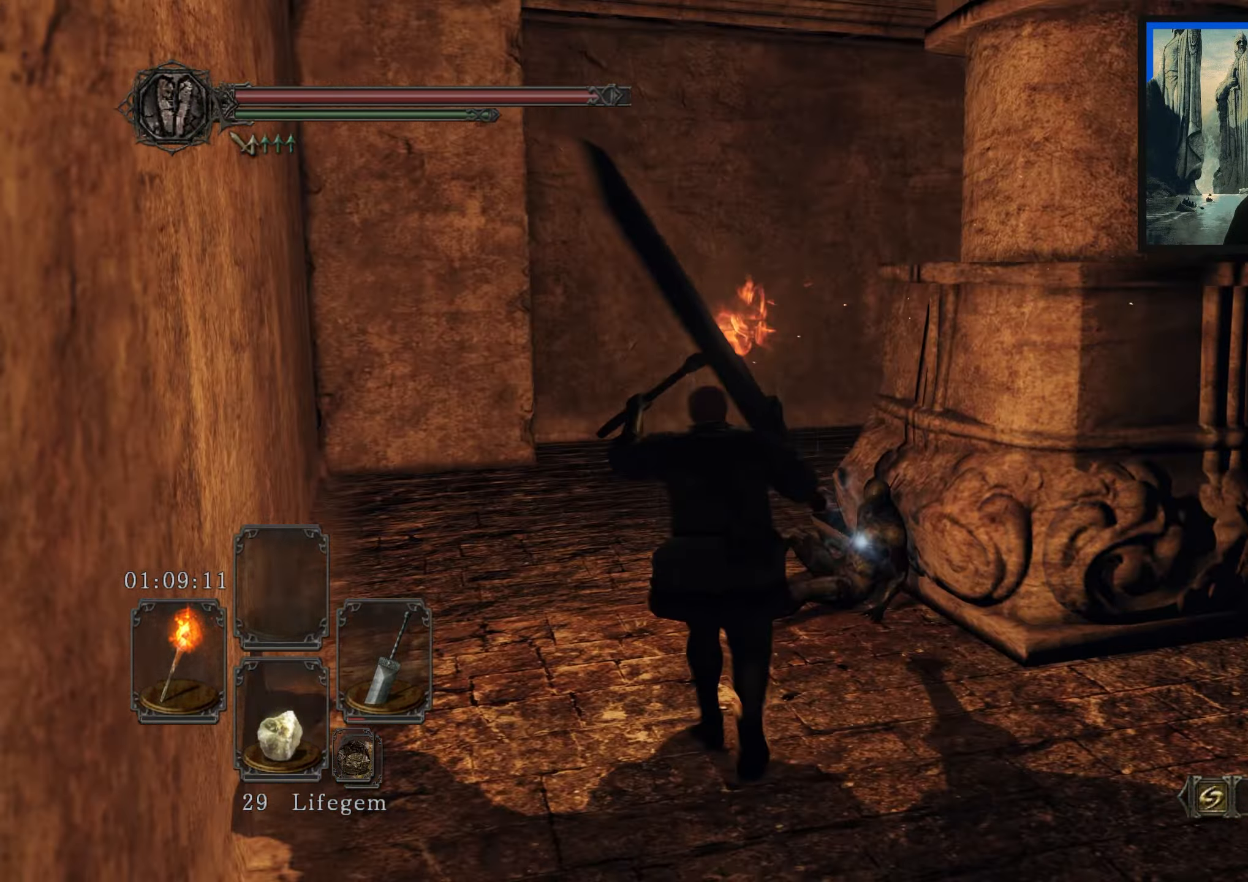
{"buttons": [], "left_stick": "up", "right_stick": "center", "events": [[100, "right_stick", "center"], [233, "A", "down"], [317, "A", "up"], [383, "A", "down"], [483, "A", "up"]]}
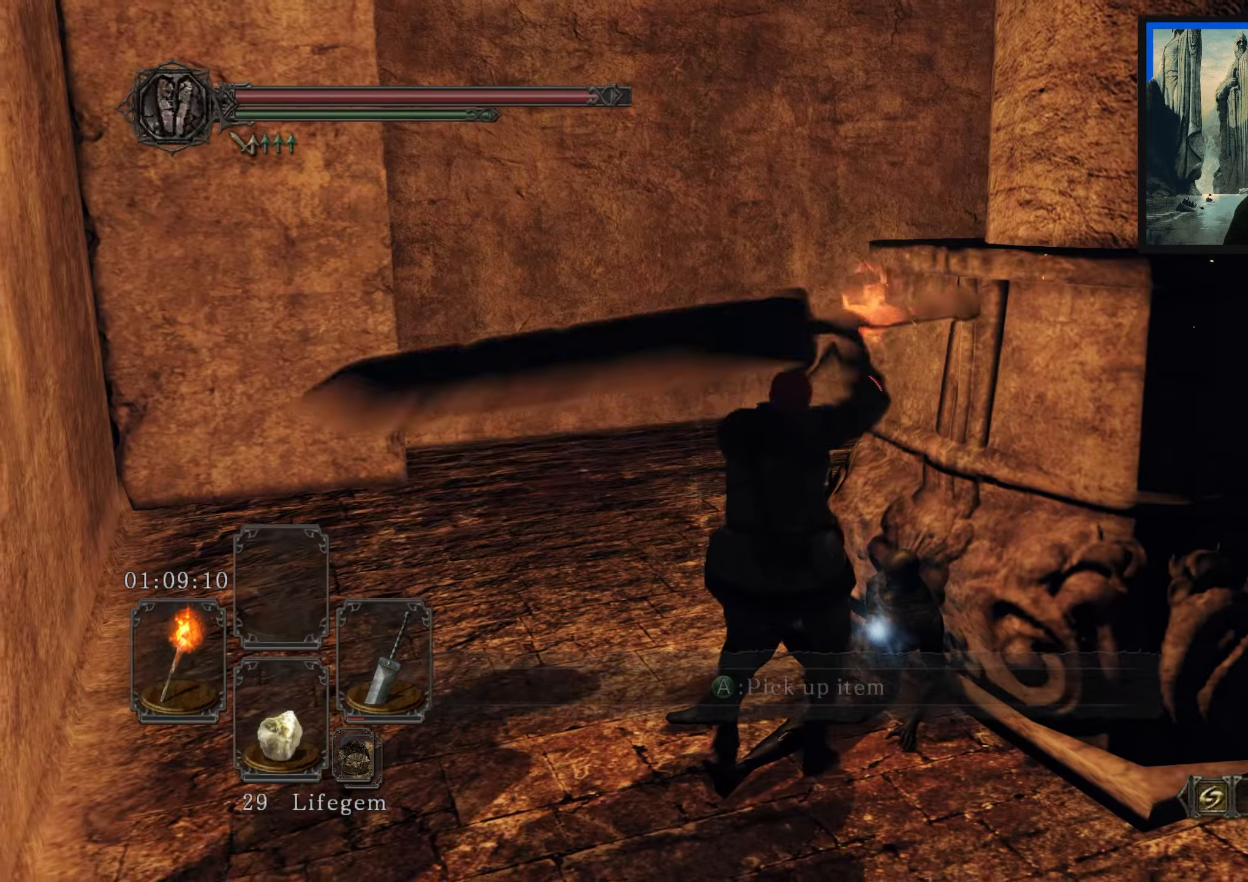
{"buttons": [], "left_stick": "center", "right_stick": "right", "events": [[67, "A", "down"], [150, "A", "up"], [167, "left_stick", "up-right"], [417, "right_stick", "right"], [433, "left_stick", "center"]]}
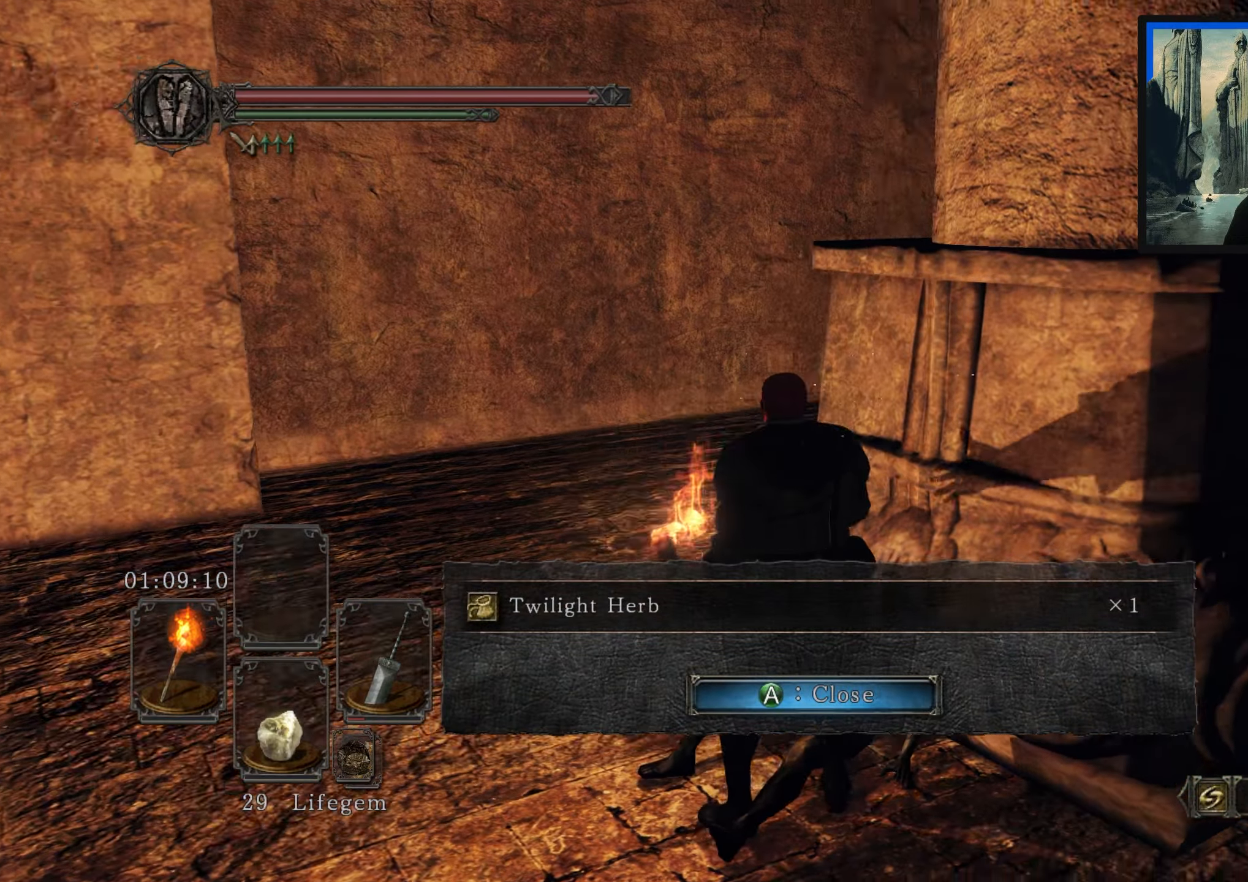
{"buttons": [], "left_stick": "up-left", "right_stick": "center", "events": [[217, "right_stick", "down-right"], [417, "right_stick", "center"], [483, "left_stick", "up-left"]]}
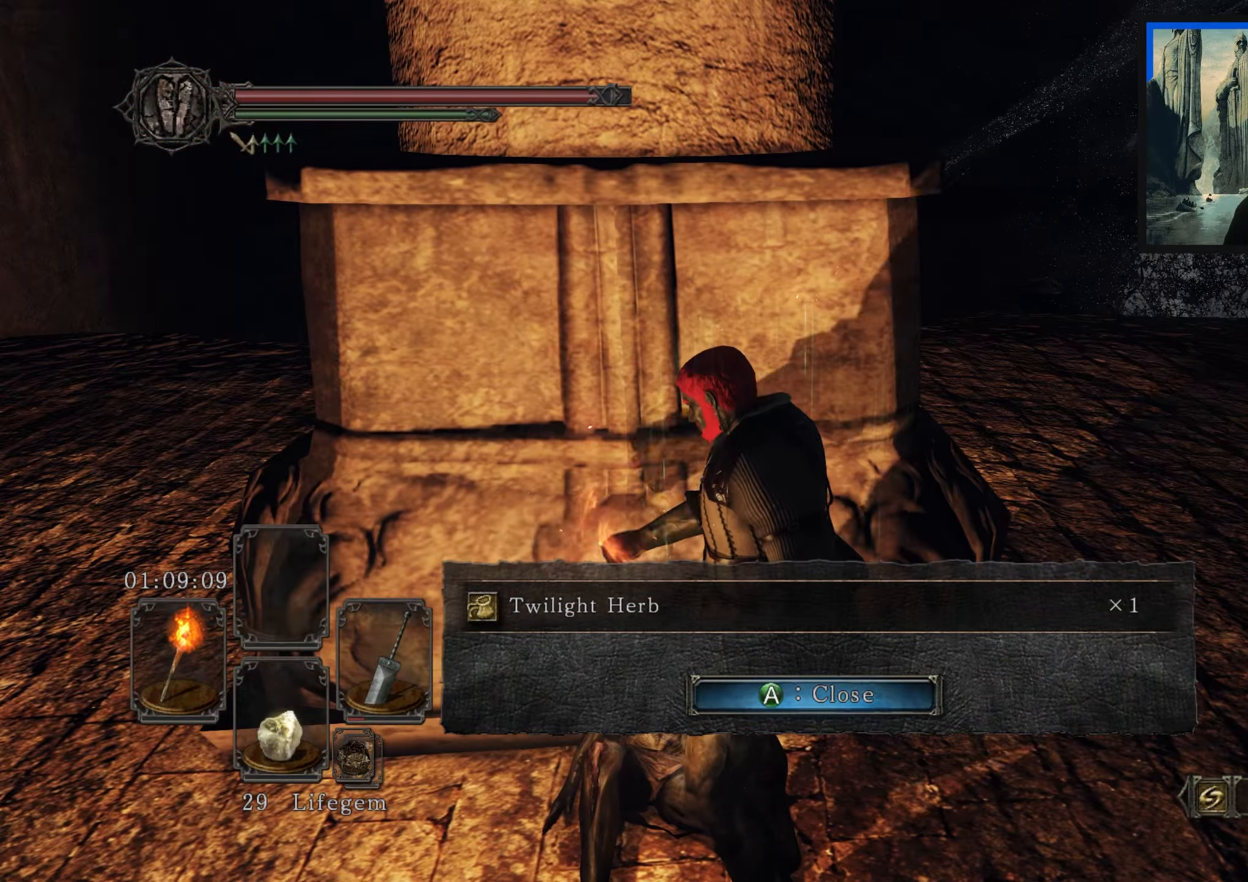
{"buttons": [], "left_stick": "up-left", "right_stick": "center", "events": [[317, "right_stick", "up-right"], [500, "right_stick", "center"]]}
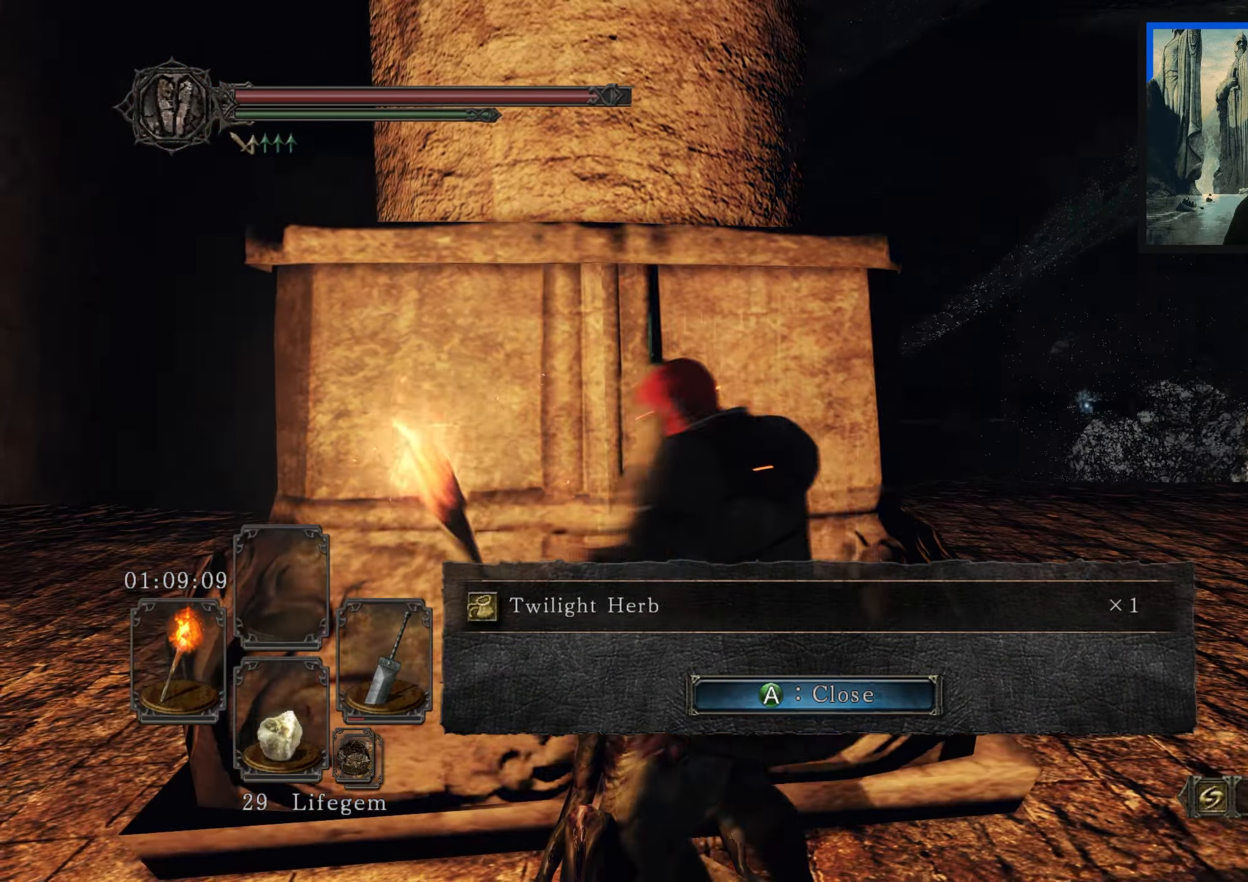
{"buttons": [], "left_stick": "up-left", "right_stick": "center", "events": [[250, "A", "down"], [333, "A", "up"]]}
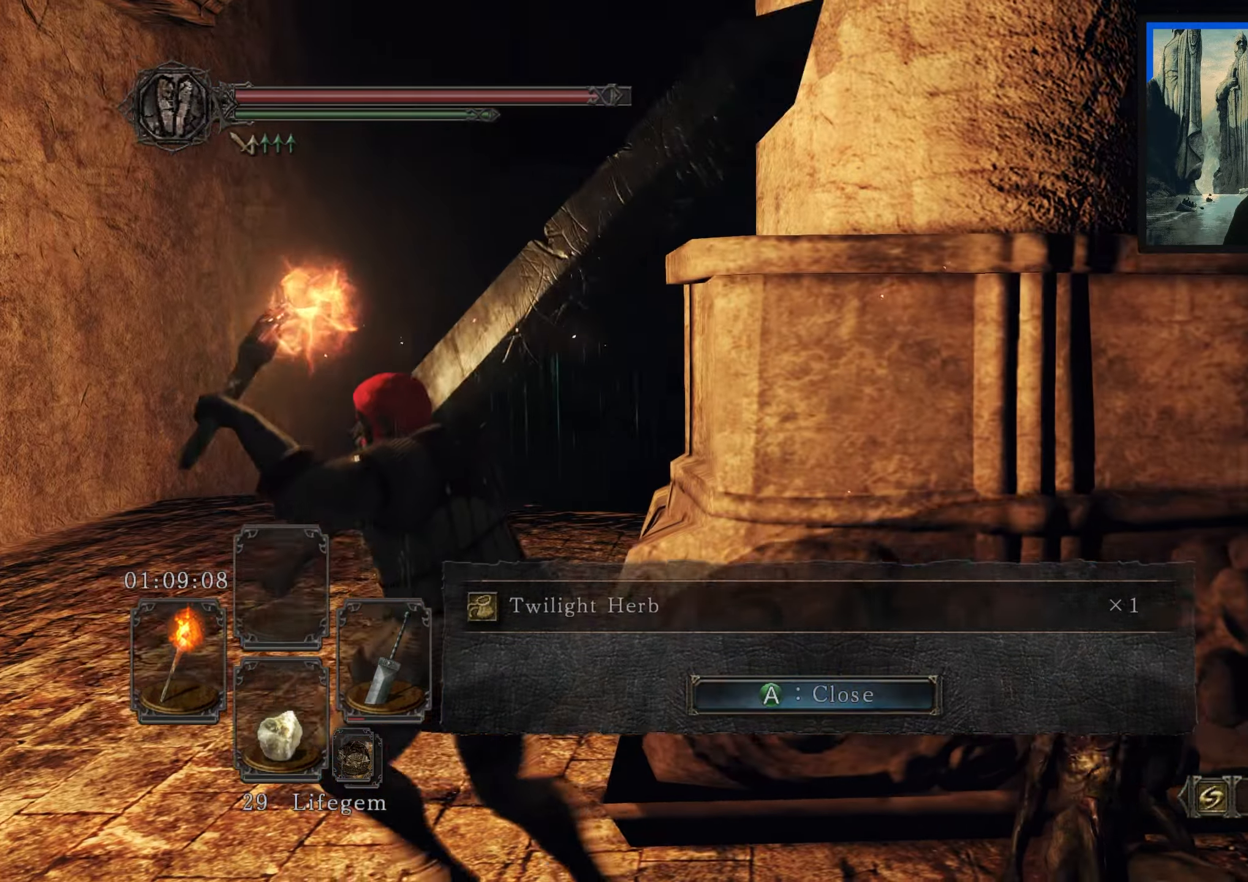
{"buttons": [], "left_stick": "up", "right_stick": "right", "events": [[33, "right_stick", "down-left"], [200, "right_stick", "center"], [300, "left_stick", "up"], [367, "right_stick", "right"]]}
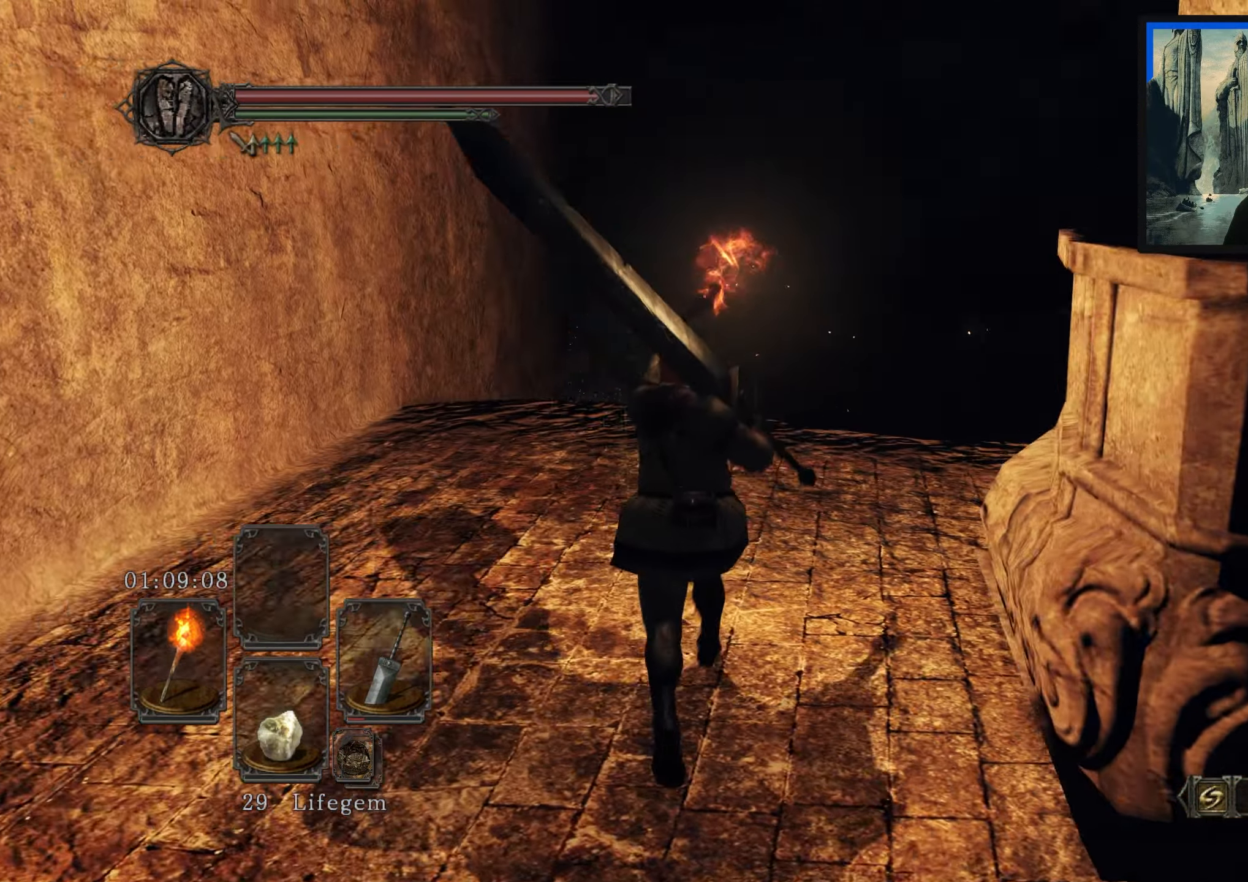
{"buttons": [], "left_stick": "up", "right_stick": "right", "events": [[50, "right_stick", "down-right"], [333, "right_stick", "center"], [483, "right_stick", "right"]]}
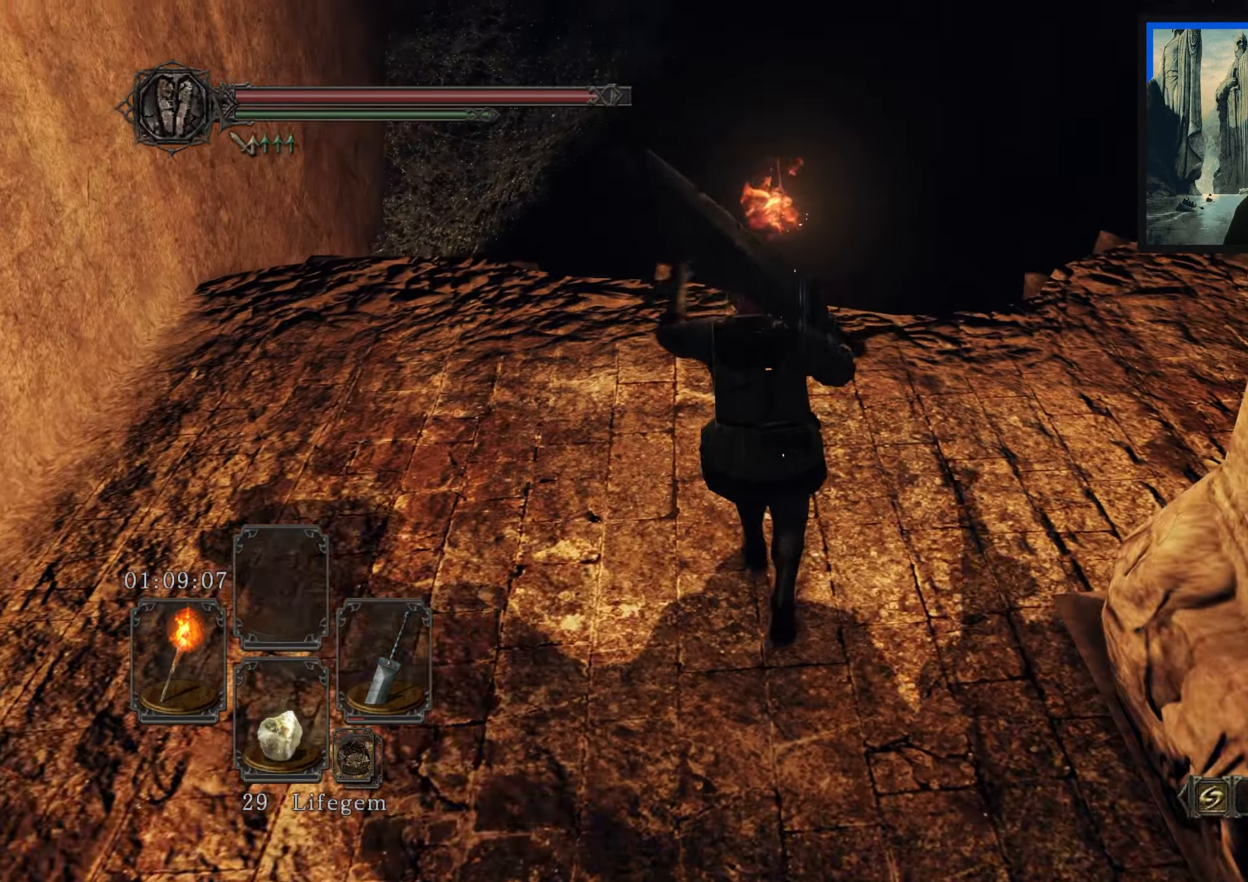
{"buttons": [], "left_stick": "up-right", "right_stick": "down-right", "events": [[33, "right_stick", "down-right"], [100, "left_stick", "up-right"], [283, "right_stick", "center"], [500, "right_stick", "down-right"]]}
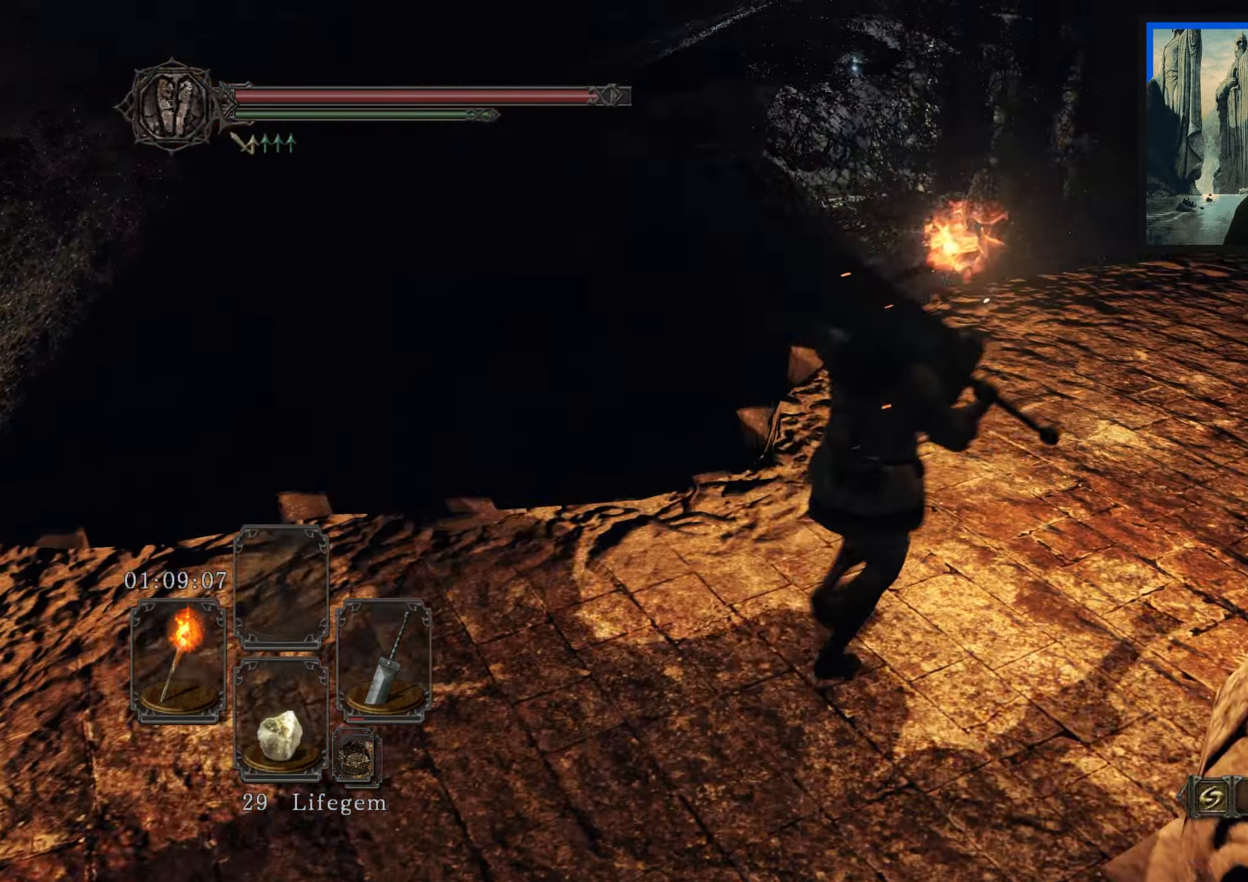
{"buttons": [], "left_stick": "up", "right_stick": "center", "events": [[167, "left_stick", "up"], [333, "right_stick", "center"]]}
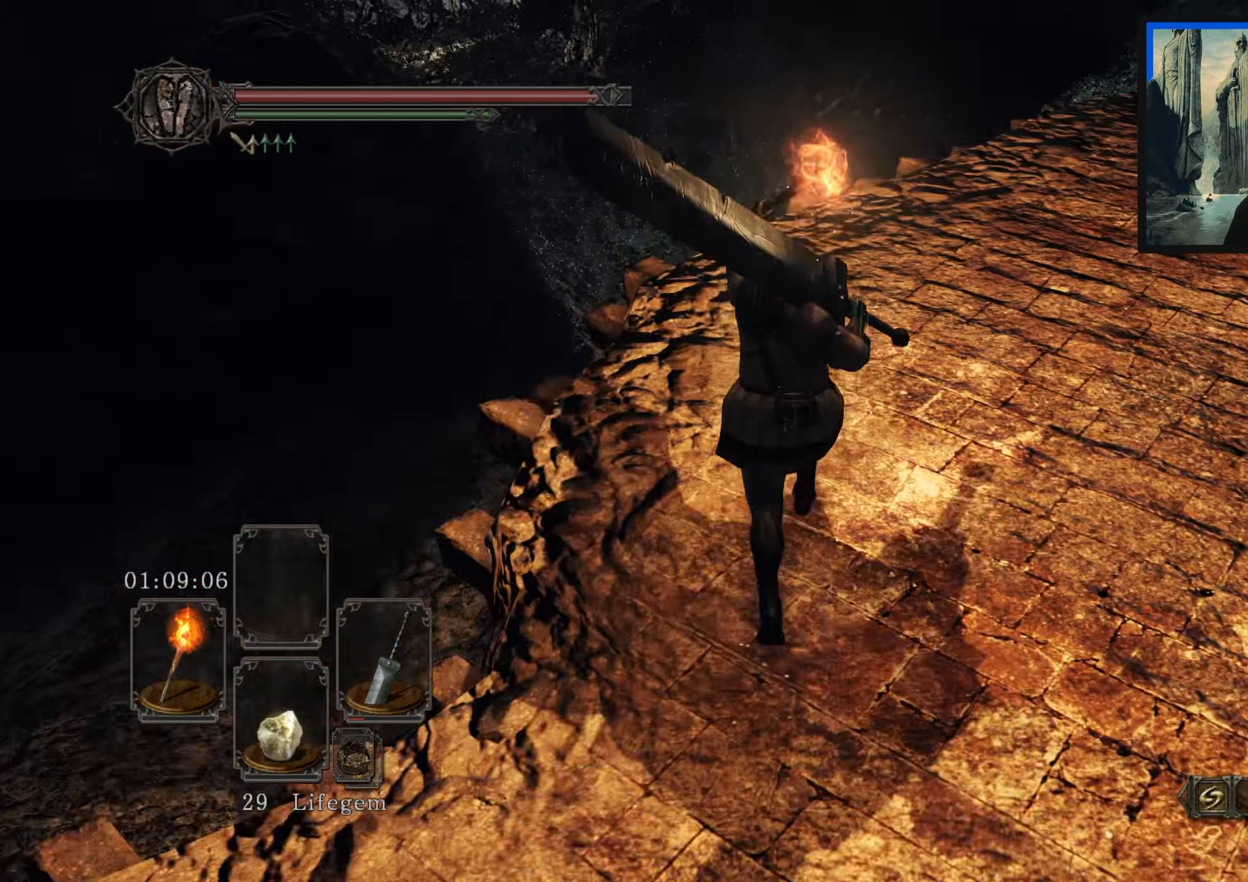
{"buttons": [], "left_stick": "up", "right_stick": "center", "events": [[17, "right_stick", "right"], [333, "right_stick", "center"]]}
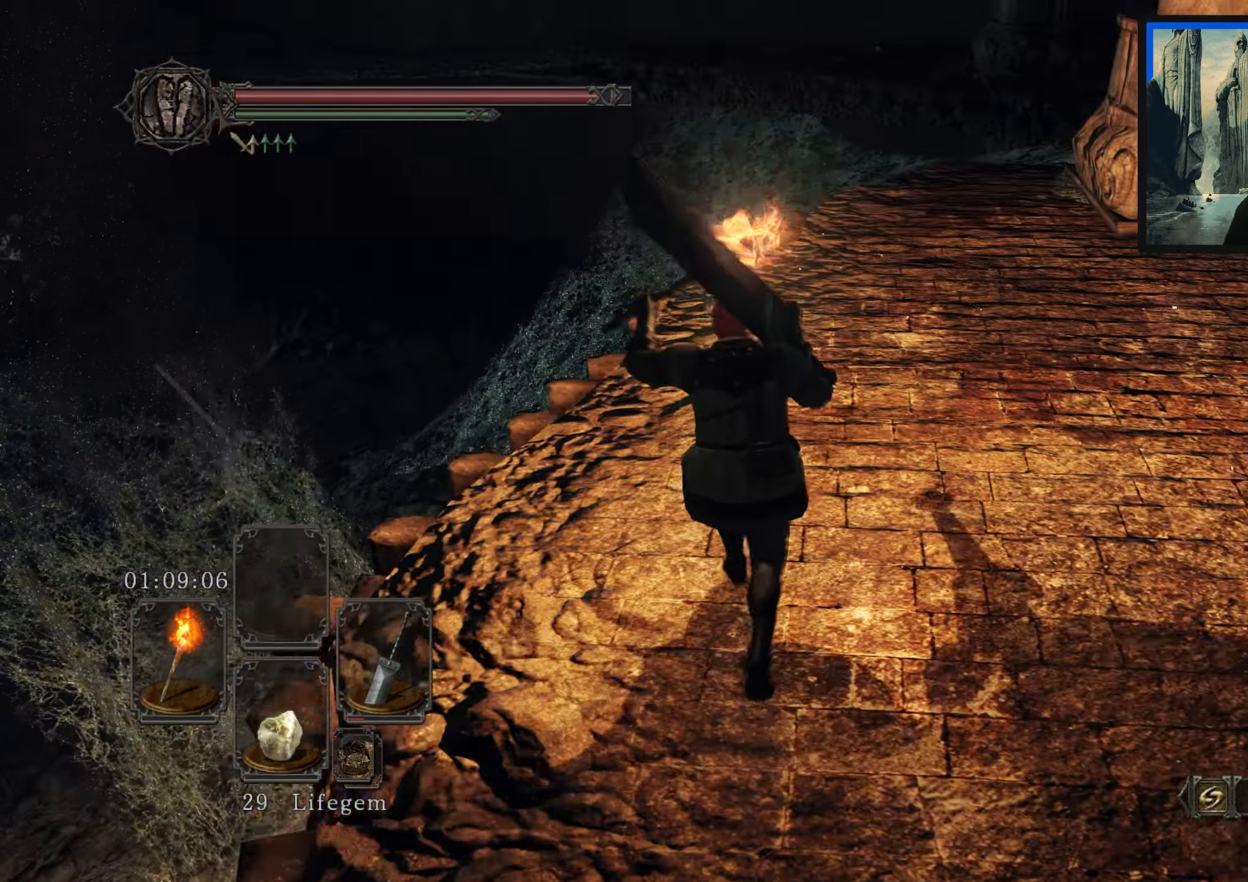
{"buttons": [], "left_stick": "up", "right_stick": "right", "events": [[83, "right_stick", "up-right"], [267, "right_stick", "center"], [417, "right_stick", "right"]]}